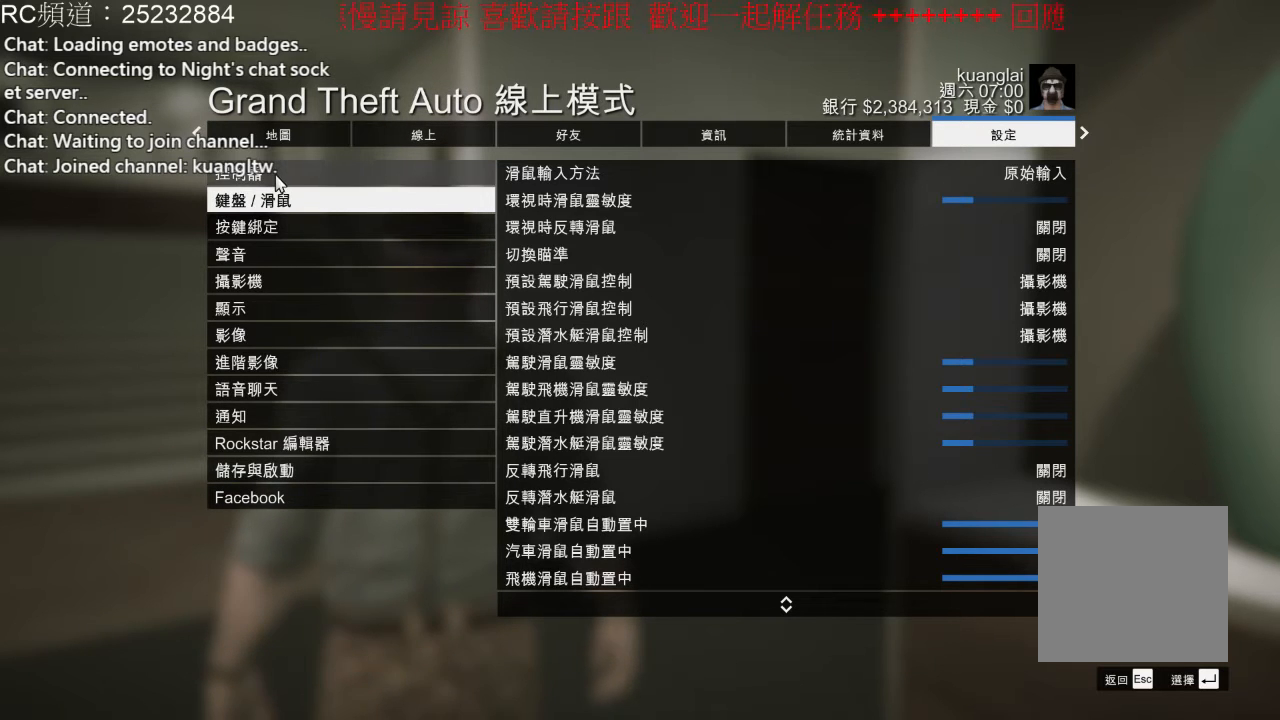
Gameplay with a controller (Xbox layout); each line is a JSON object with the inputs held at the frame after it (dt_ms = milliseconds from this image to that frame). "events" lists button and stick changes between this image and that frame as [ms after this image, input, new state], when the widget could be followed in between. Not read: DPAD_LEFT L3 R3.
{"dt_ms": 500, "buttons": [], "left_stick": "center", "right_stick": "center", "events": []}
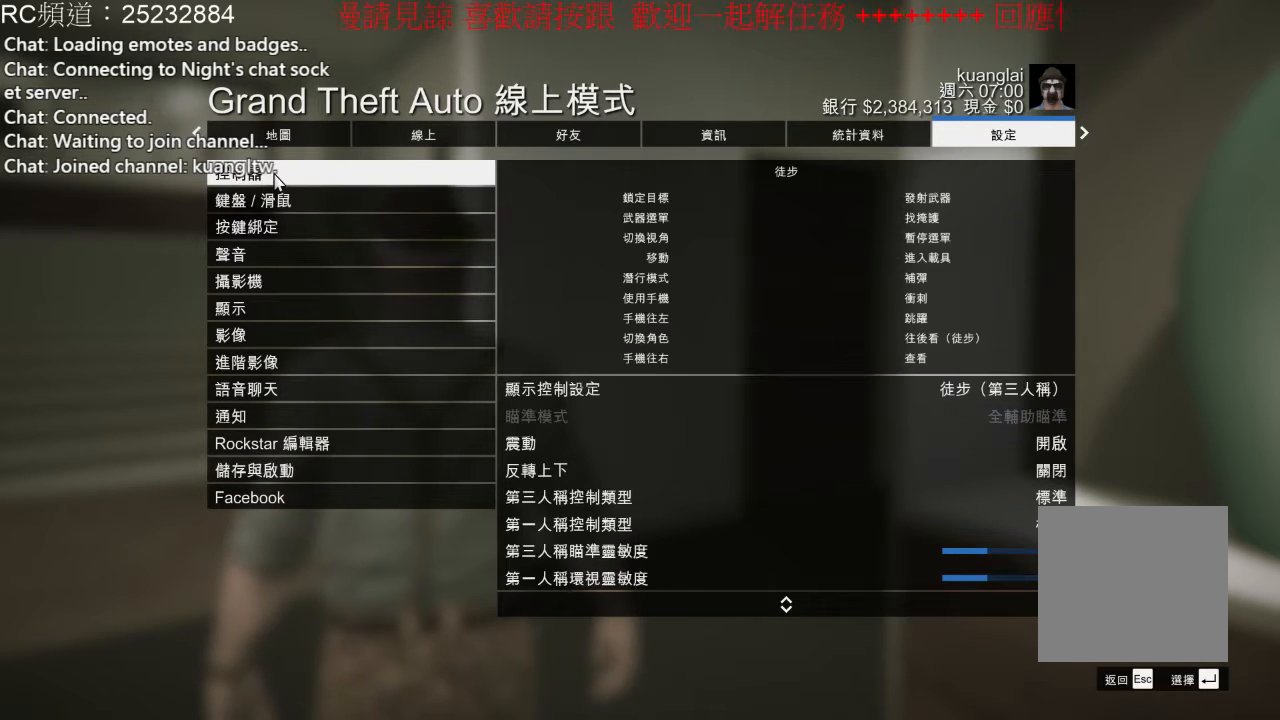
{"dt_ms": 500, "buttons": [], "left_stick": "center", "right_stick": "center", "events": []}
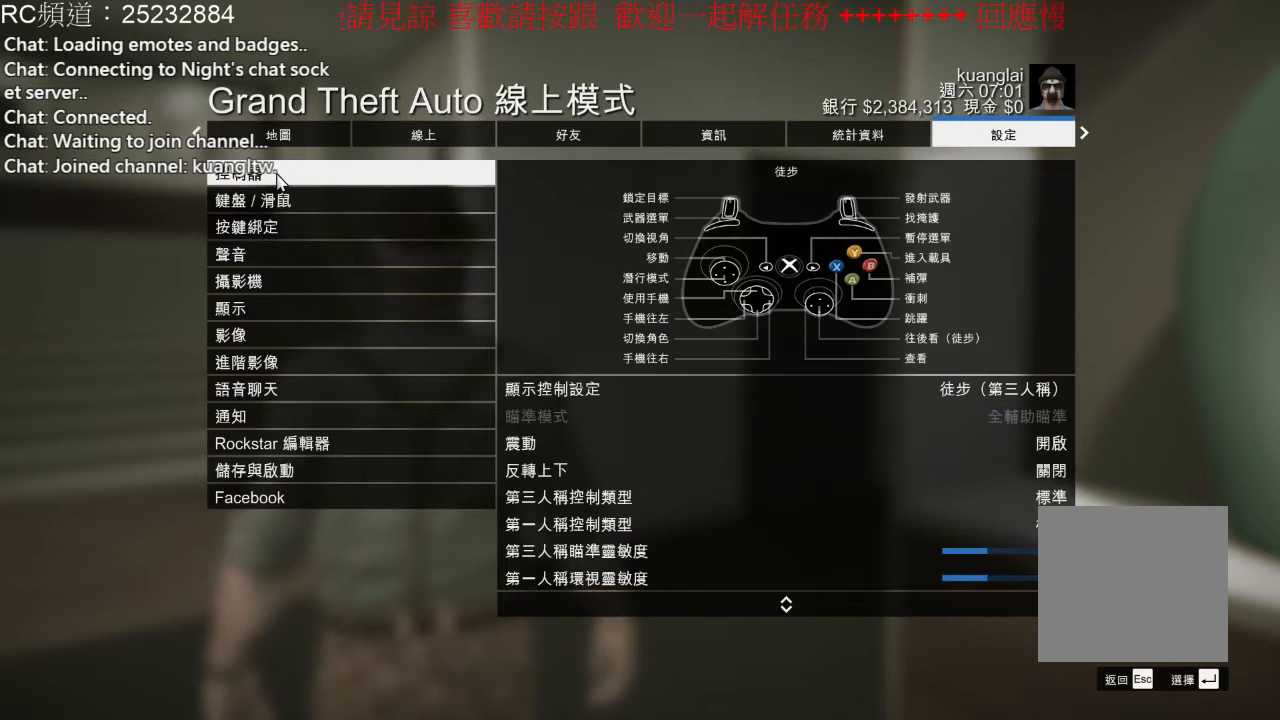
{"dt_ms": 500, "buttons": [], "left_stick": "center", "right_stick": "center", "events": [[133, "left_stick", "left"], [200, "left_stick", "up-left"], [467, "left_stick", "center"]]}
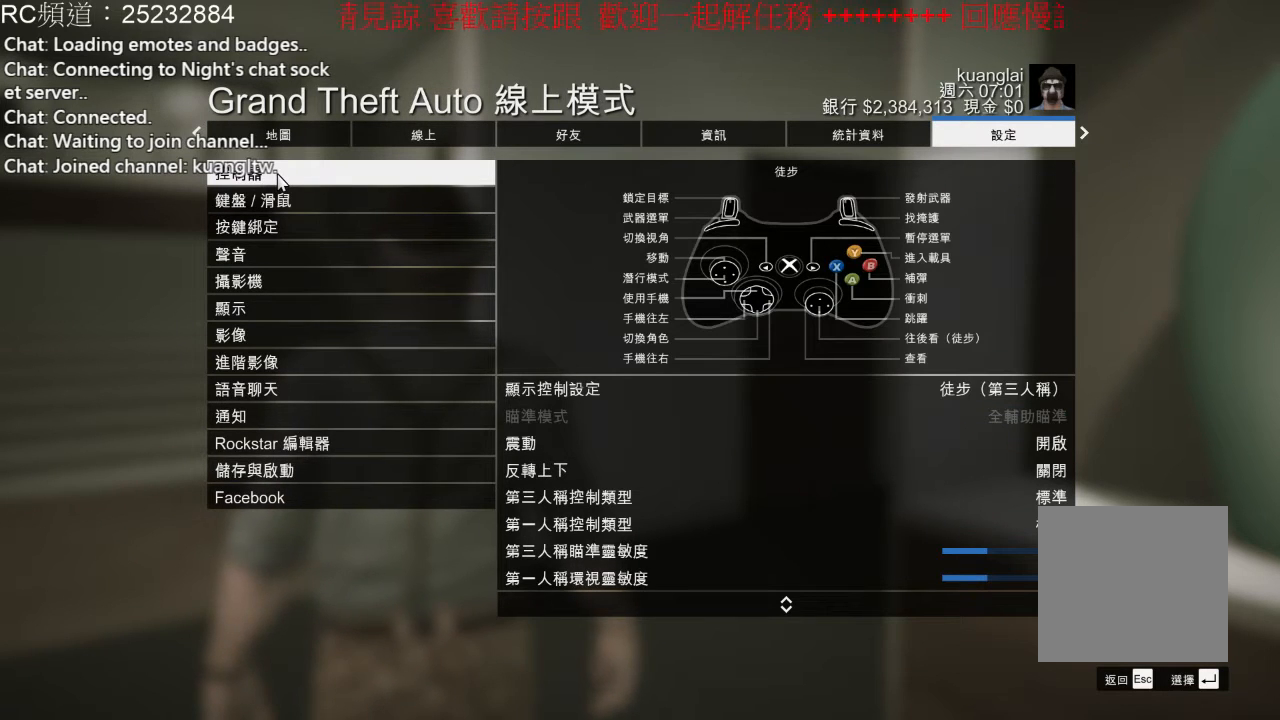
{"dt_ms": 500, "buttons": [], "left_stick": "center", "right_stick": "center", "events": [[100, "left_stick", "right"], [400, "left_stick", "center"]]}
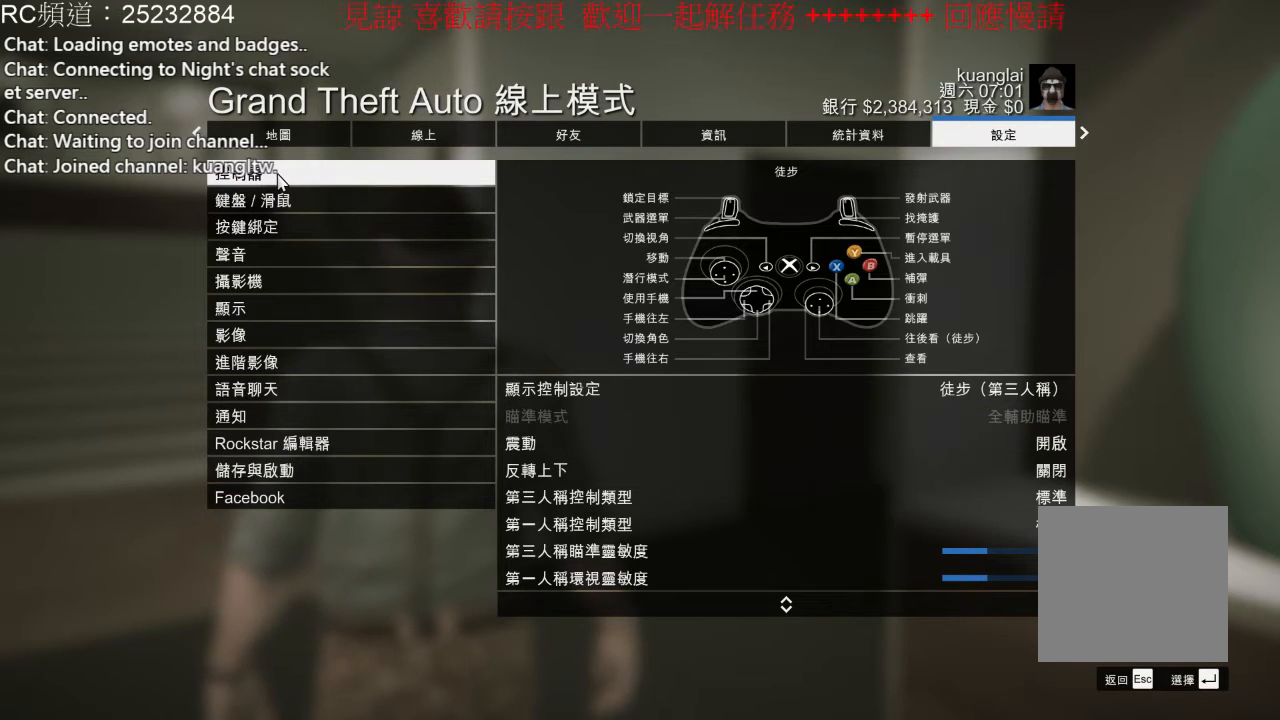
{"dt_ms": 500, "buttons": [], "left_stick": "center", "right_stick": "down", "events": [[367, "right_stick", "down"]]}
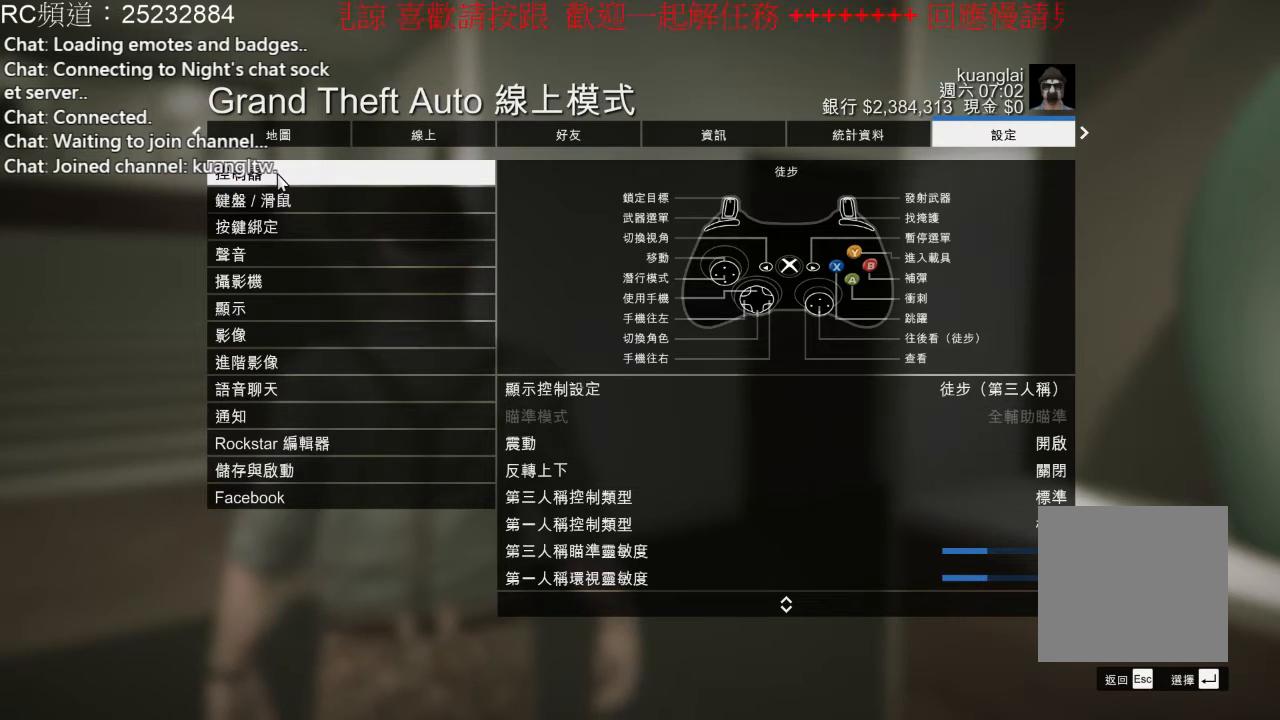
{"dt_ms": 1000, "buttons": [], "left_stick": "center", "right_stick": "center", "events": [[100, "right_stick", "center"], [167, "right_stick", "up"], [333, "right_stick", "center"]]}
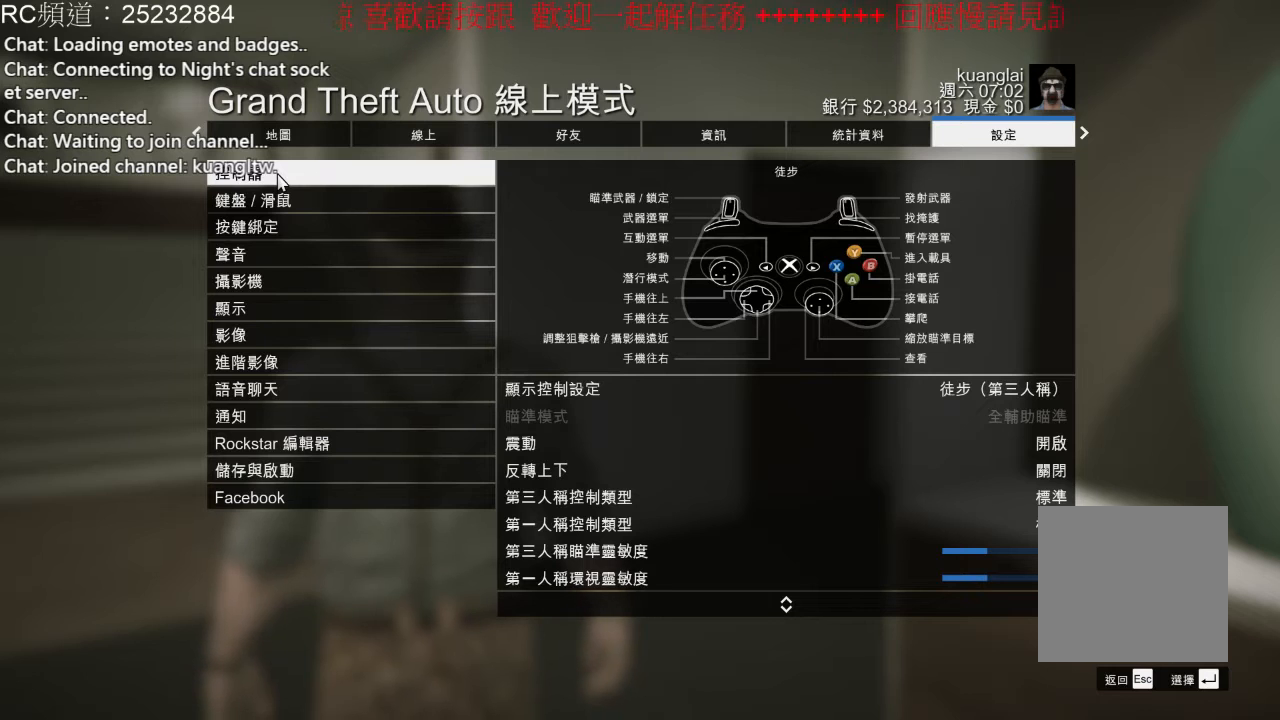
{"dt_ms": 500, "buttons": [], "left_stick": "center", "right_stick": "center", "events": [[433, "START", "down"], [500, "START", "up"]]}
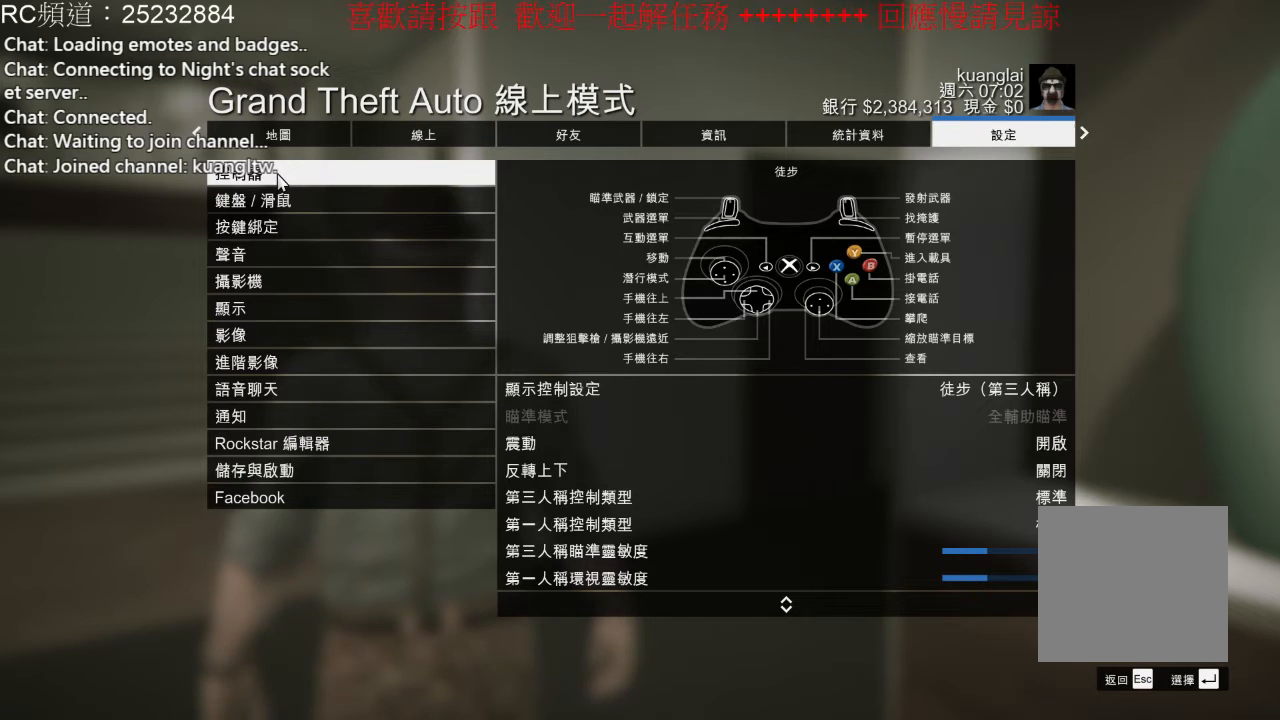
{"dt_ms": 500, "buttons": [], "left_stick": "center", "right_stick": "center", "events": [[267, "SELECT", "down"], [333, "SELECT", "up"]]}
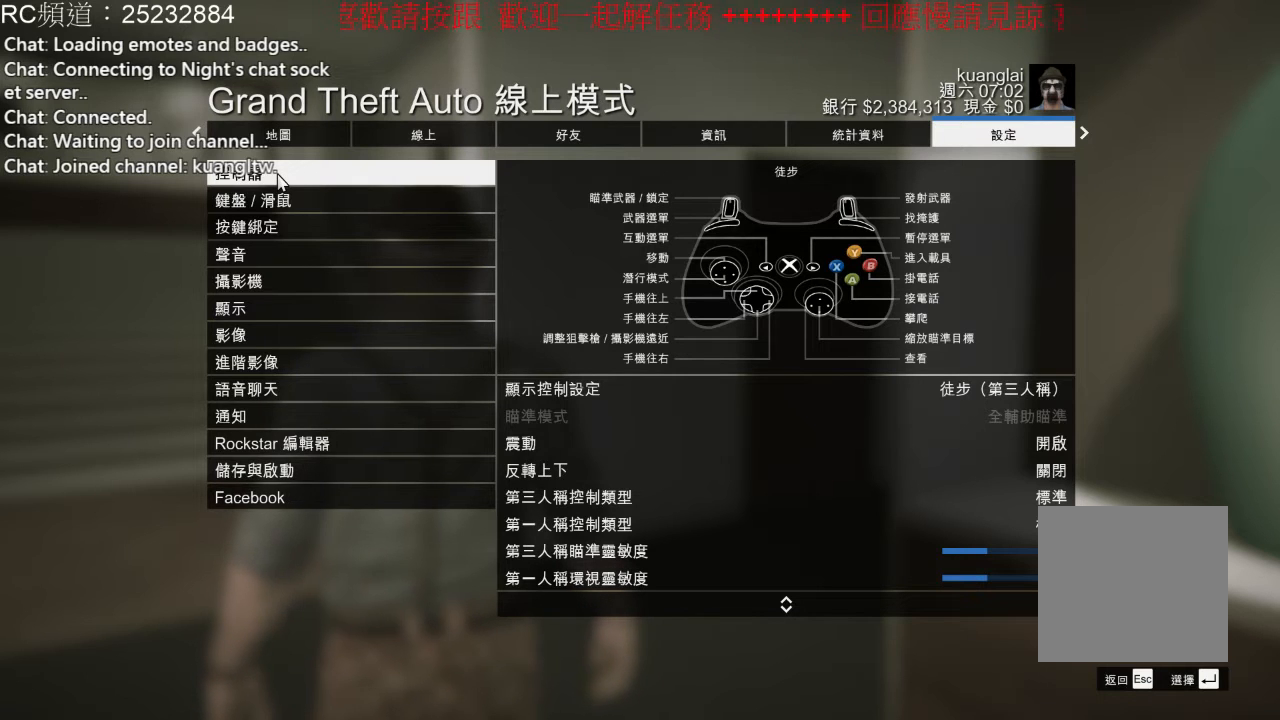
{"dt_ms": 500, "buttons": [], "left_stick": "center", "right_stick": "center"}
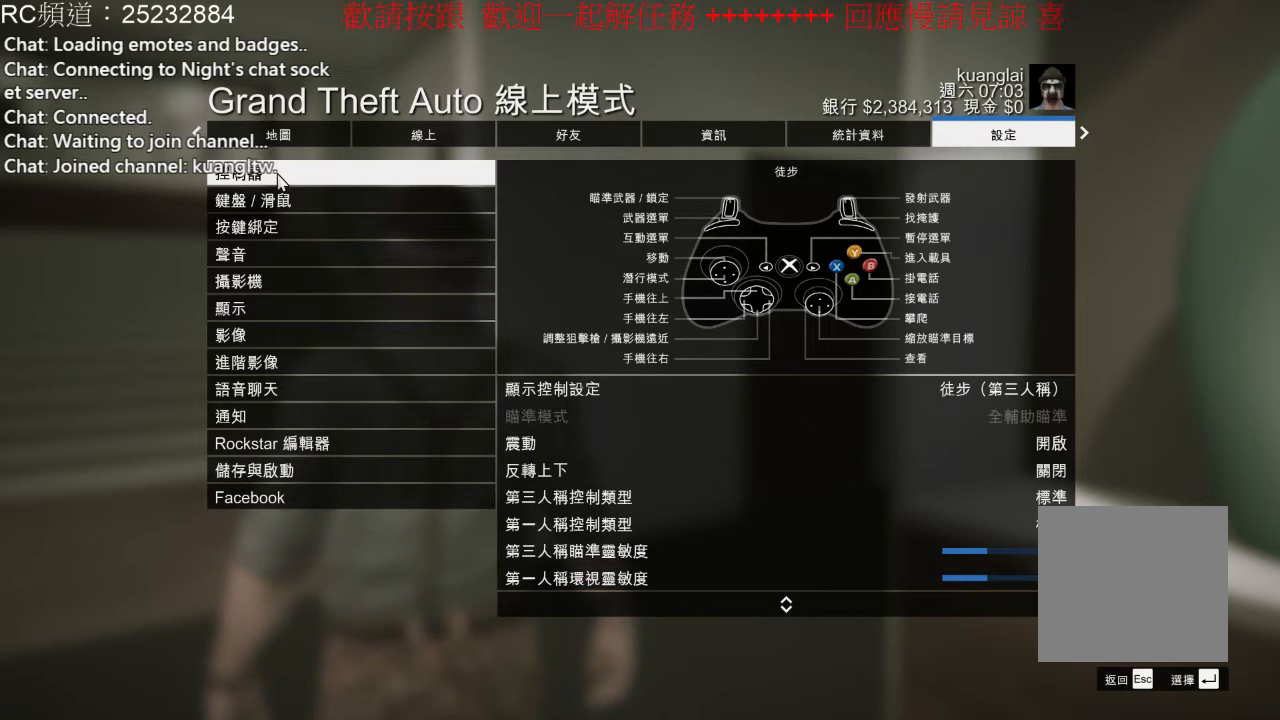
{"dt_ms": 500, "buttons": ["START"], "left_stick": "center", "right_stick": "center", "events": [[300, "START", "down"]]}
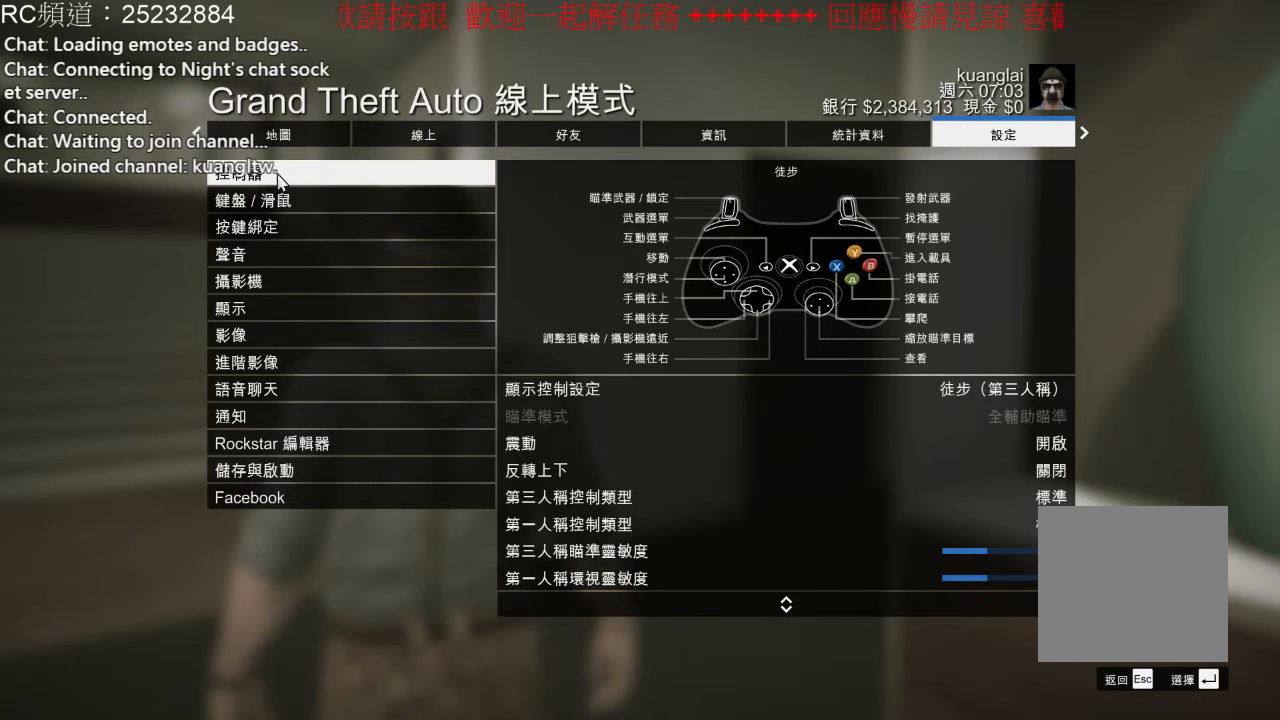
{"dt_ms": 500, "buttons": ["START"], "left_stick": "center", "right_stick": "center", "events": []}
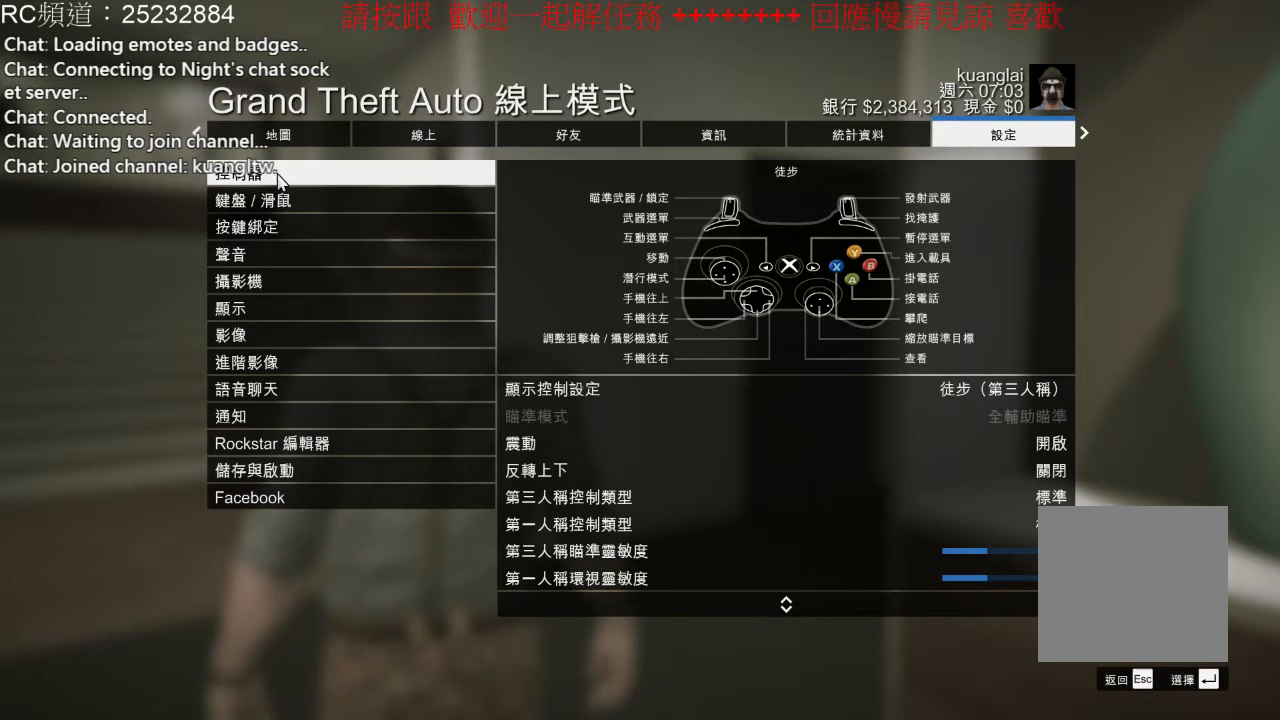
{"dt_ms": 500, "buttons": ["START"], "left_stick": "center", "right_stick": "center", "events": []}
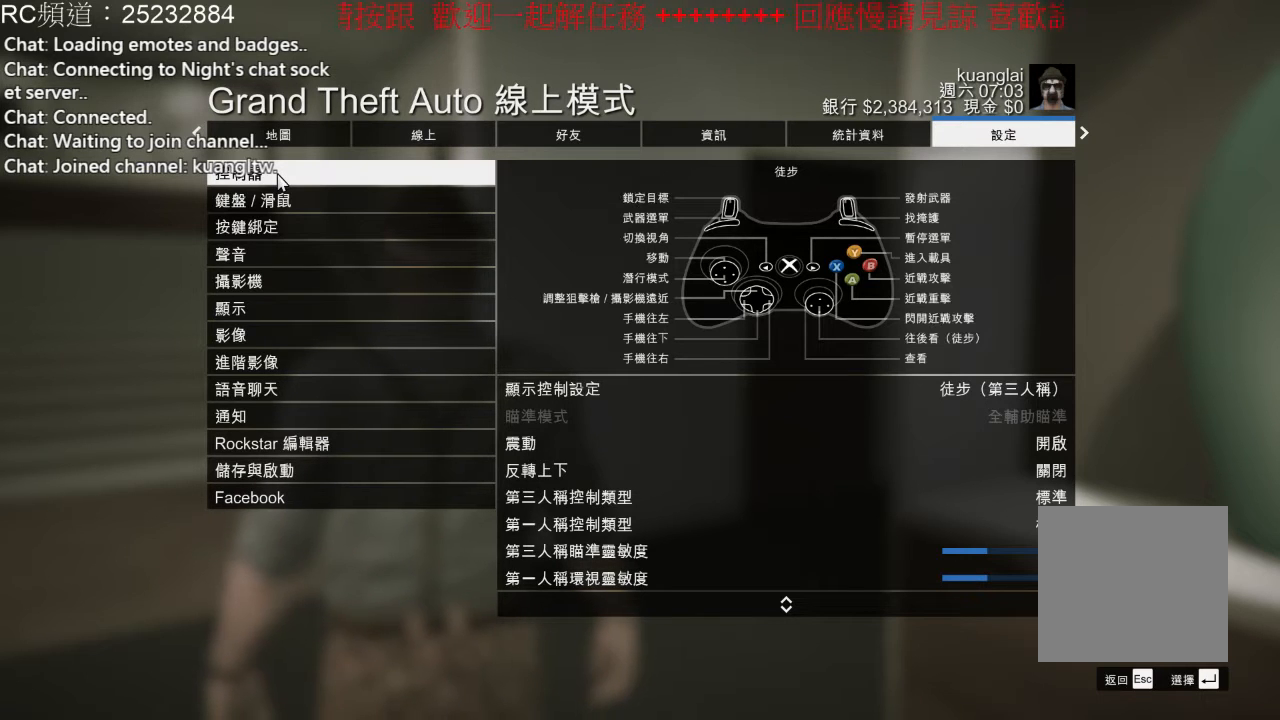
{"dt_ms": 500, "buttons": ["START"], "left_stick": "center", "right_stick": "center", "events": []}
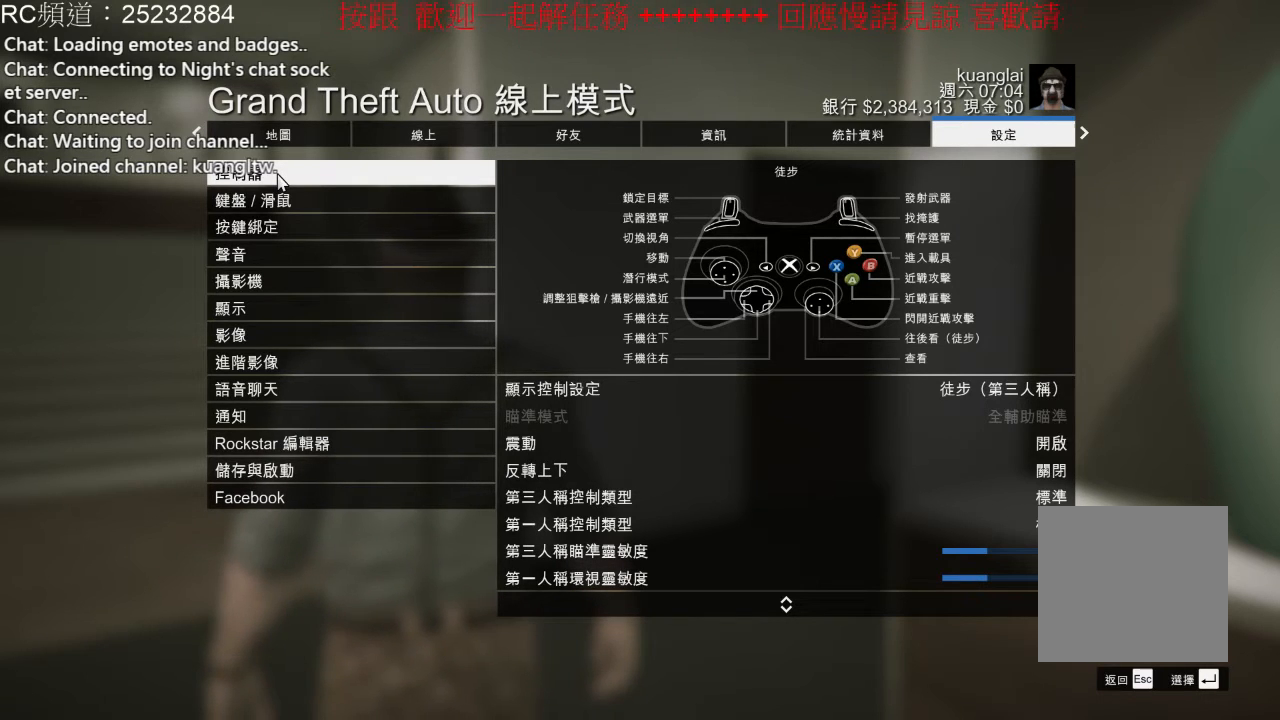
{"dt_ms": 500, "buttons": [], "left_stick": "center", "right_stick": "center", "events": [[400, "START", "up"]]}
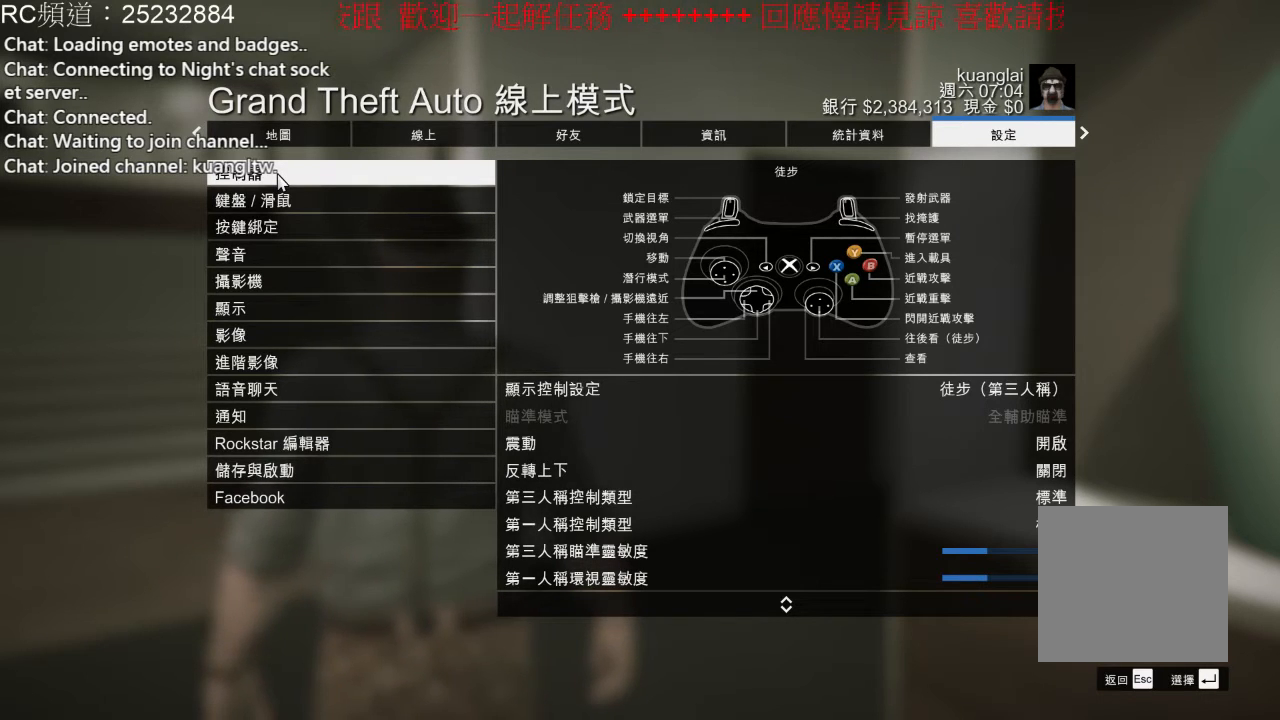
{"dt_ms": 500, "buttons": ["SELECT"], "left_stick": "center", "right_stick": "center", "events": [[267, "SELECT", "down"]]}
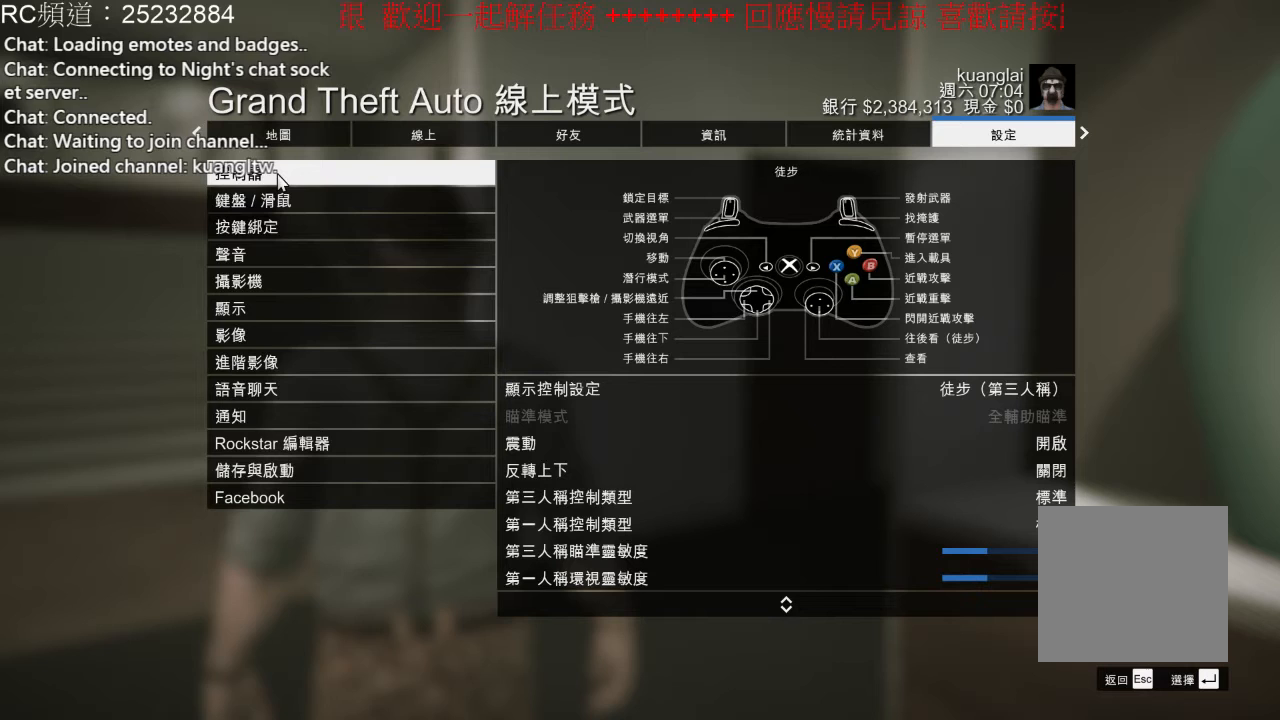
{"dt_ms": 500, "buttons": ["SELECT"], "left_stick": "center", "right_stick": "center", "events": []}